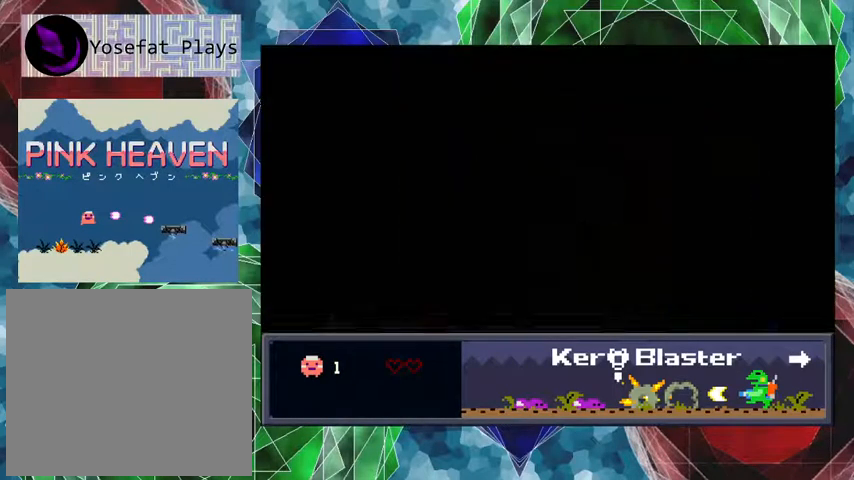
Gameplay with a controller (Nintendo layout); each line is a JSON object with the inputs held at the frame after it. "events" lists button and stick changes between this image and that frame as [ms after this image, input, new state], when the widget could be followed in between. Not read: L3 R3 left_stick.
{"buttons": [], "events": []}
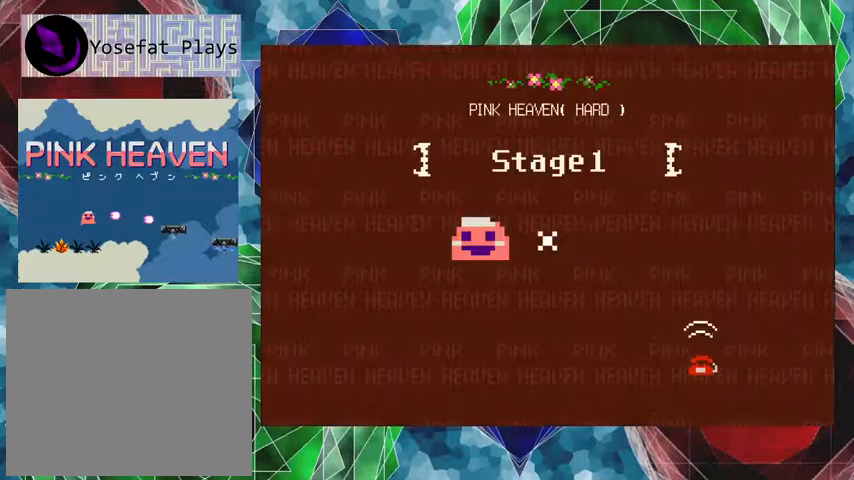
{"buttons": [], "events": [[133, "B", "down"], [267, "B", "up"]]}
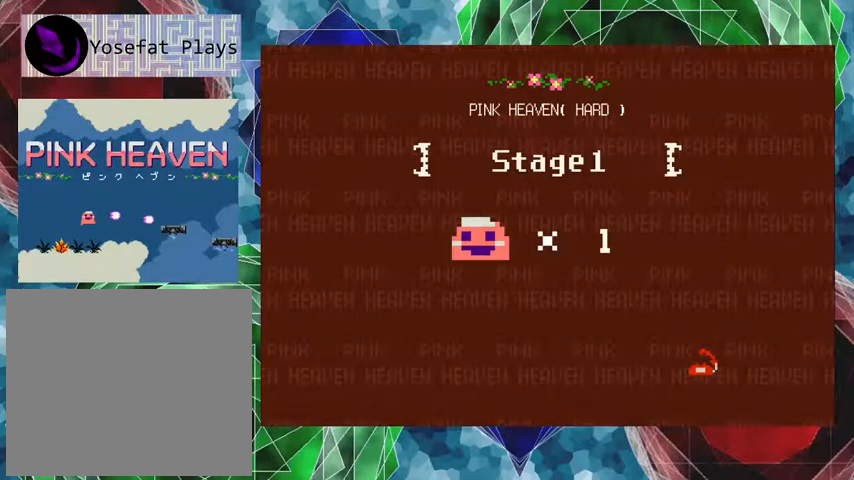
{"buttons": [], "events": []}
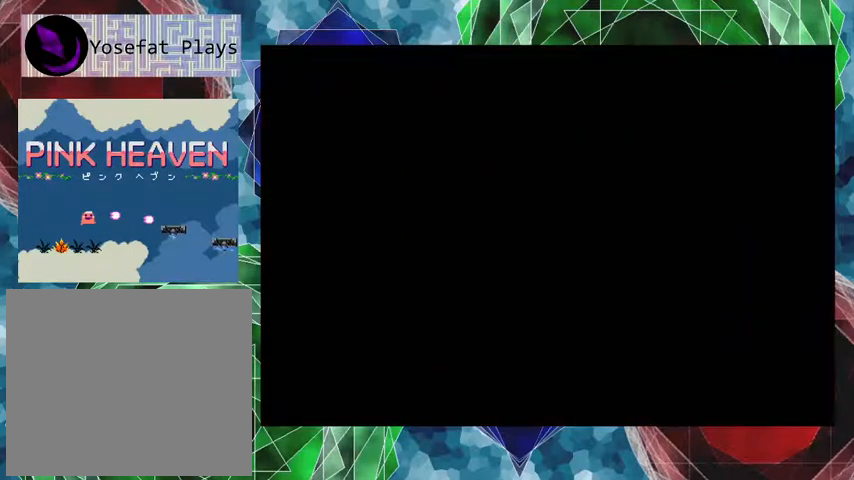
{"buttons": [], "events": []}
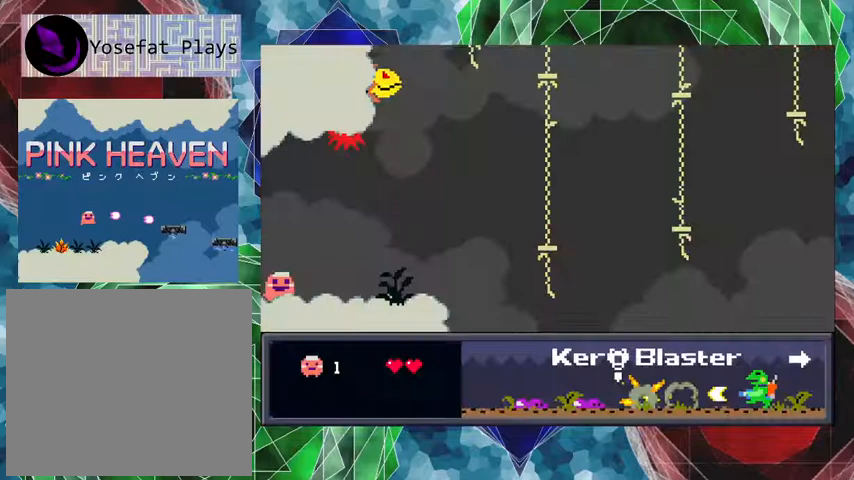
{"buttons": ["DPAD_RIGHT"], "events": [[67, "DPAD_RIGHT", "down"]]}
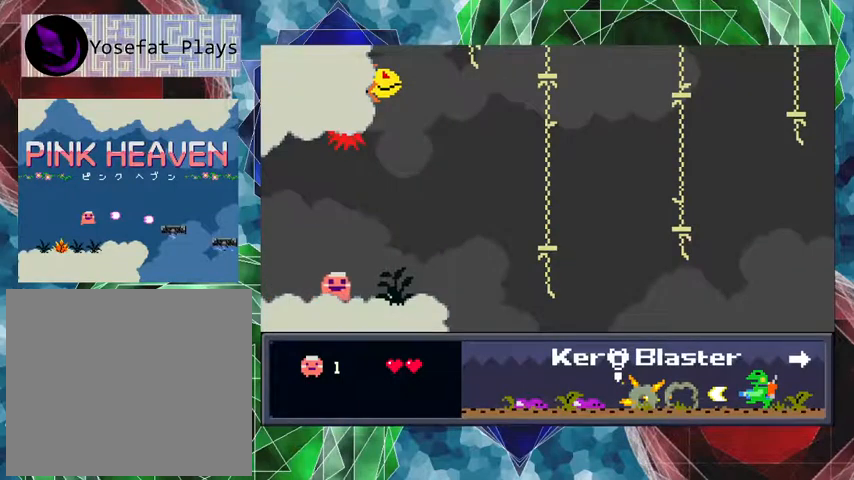
{"buttons": ["DPAD_RIGHT"], "events": [[133, "Y", "down"], [300, "Y", "up"]]}
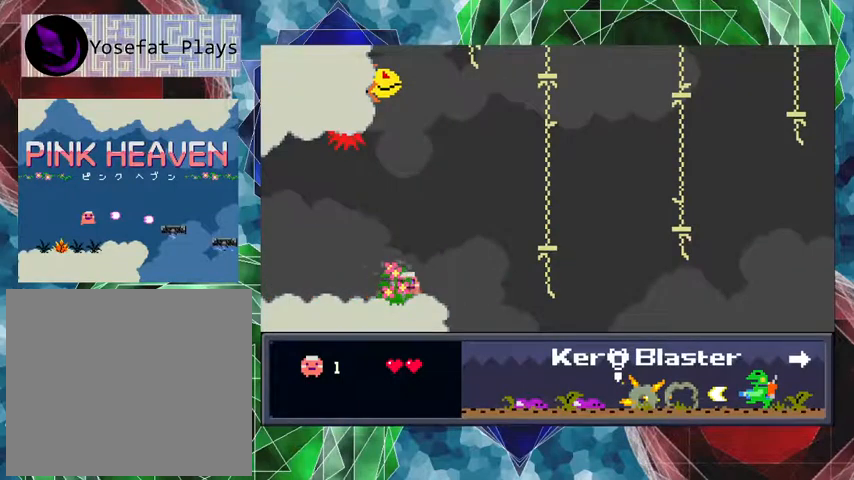
{"buttons": ["B", "DPAD_RIGHT"], "events": [[200, "B", "down"]]}
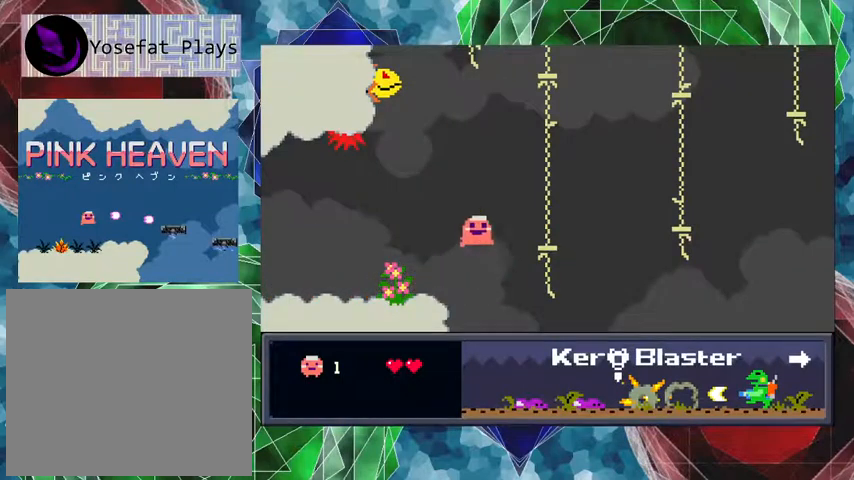
{"buttons": [], "events": [[500, "B", "up"], [500, "DPAD_RIGHT", "up"]]}
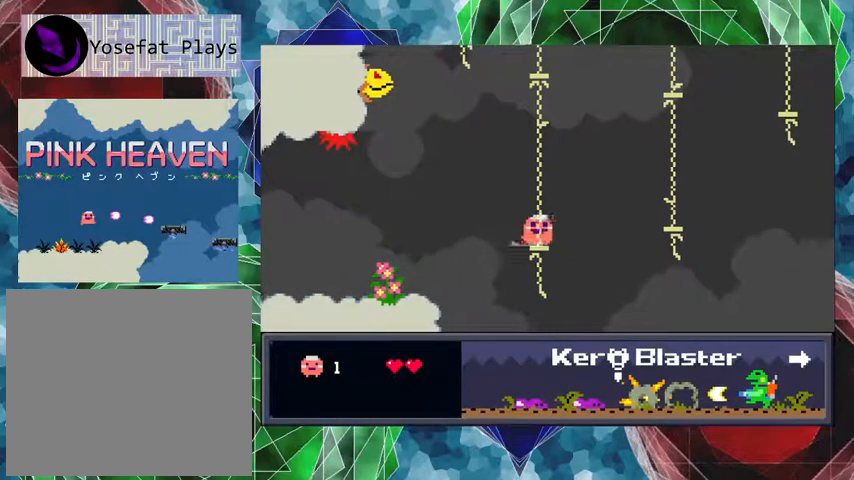
{"buttons": [], "events": [[333, "DPAD_LEFT", "down"], [433, "DPAD_LEFT", "up"]]}
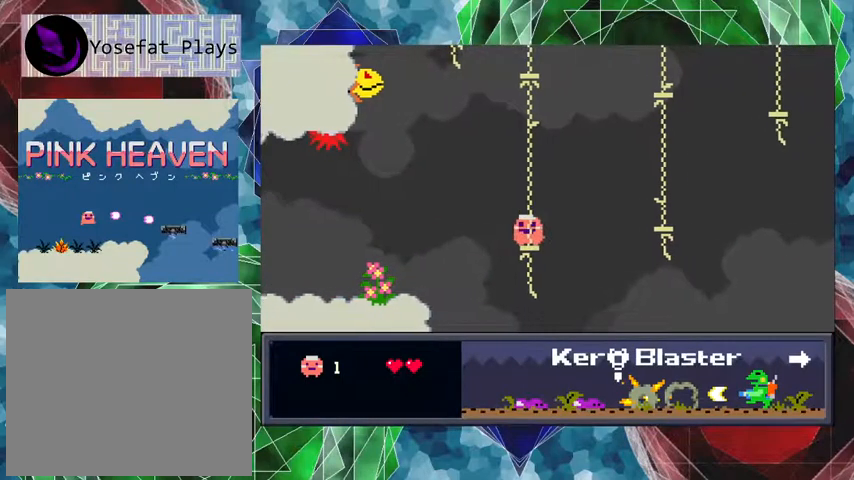
{"buttons": ["B", "DPAD_UP", "DPAD_RIGHT"], "events": [[167, "DPAD_RIGHT", "down"], [200, "DPAD_UP", "down"], [300, "B", "down"]]}
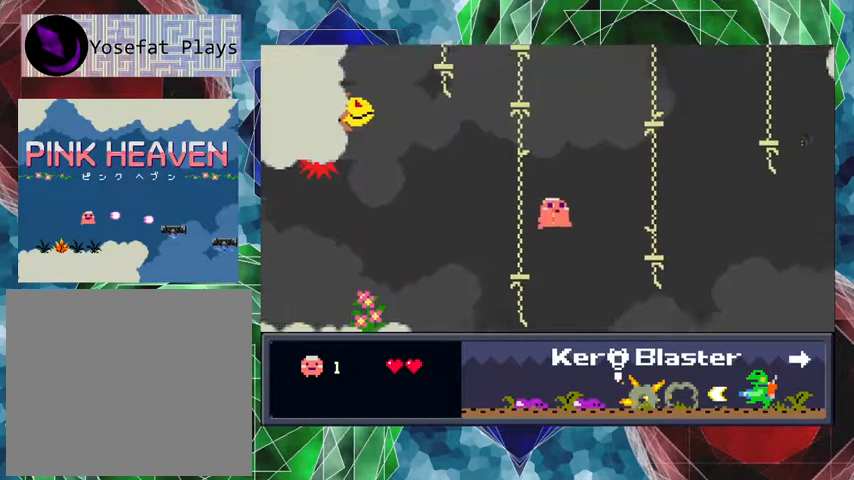
{"buttons": ["B", "DPAD_RIGHT"], "events": [[67, "DPAD_UP", "up"]]}
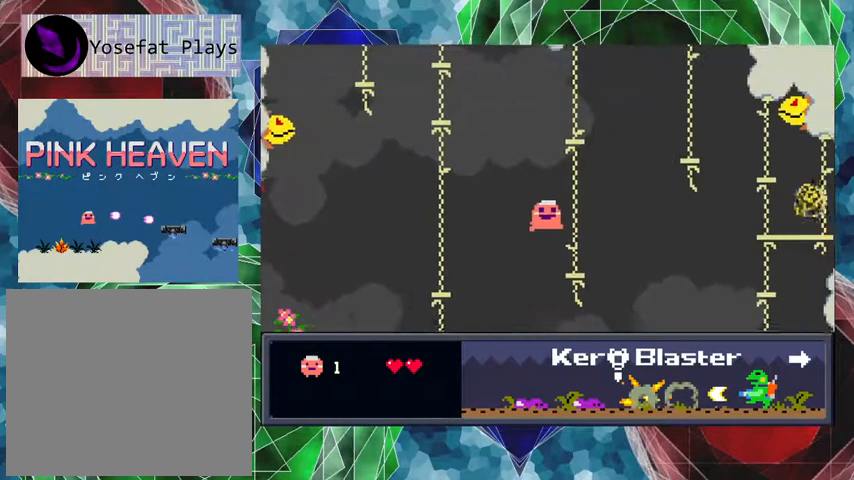
{"buttons": [], "events": [[100, "B", "up"], [100, "DPAD_RIGHT", "up"]]}
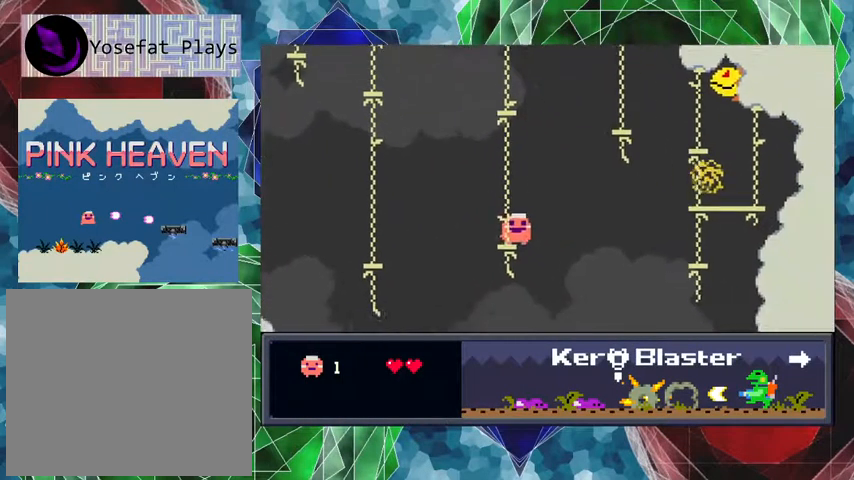
{"buttons": [], "events": [[133, "DPAD_LEFT", "down"], [267, "DPAD_LEFT", "up"]]}
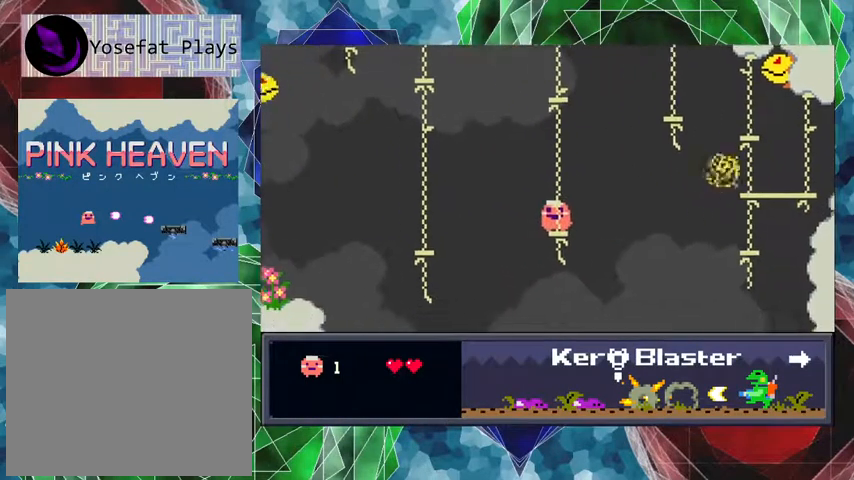
{"buttons": [], "events": []}
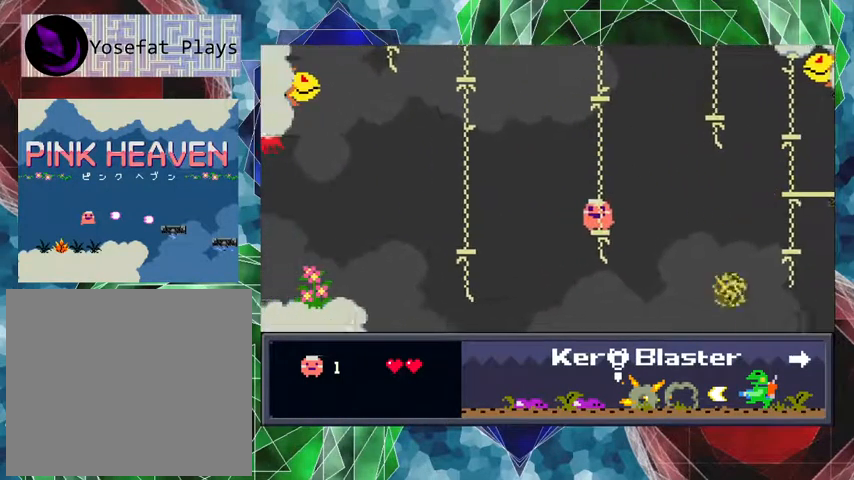
{"buttons": ["B", "DPAD_RIGHT"], "events": [[67, "DPAD_RIGHT", "down"], [267, "B", "down"]]}
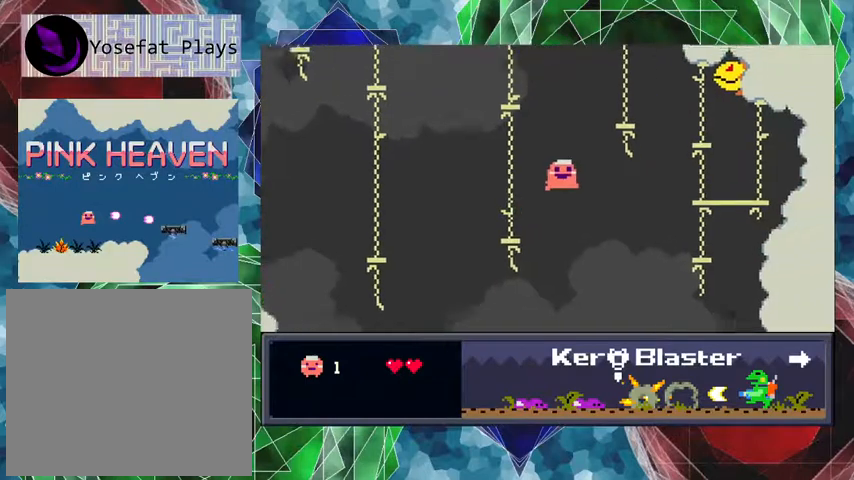
{"buttons": ["B", "DPAD_RIGHT"], "events": []}
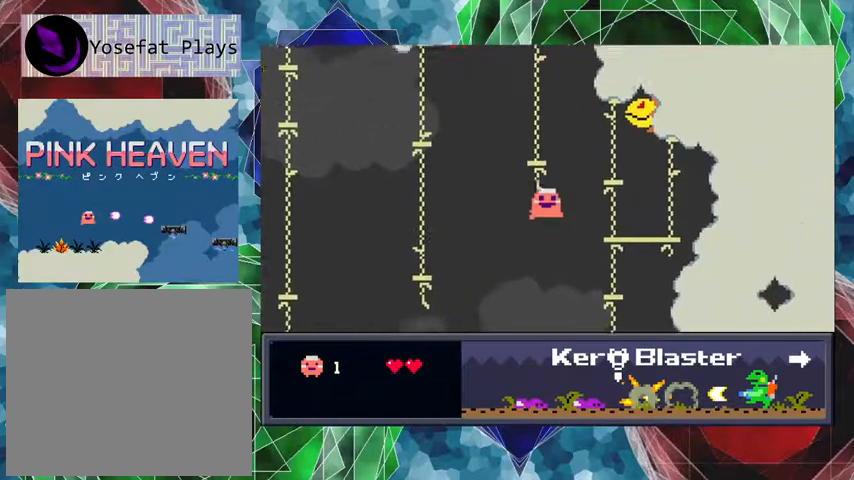
{"buttons": [], "events": [[400, "B", "up"], [433, "DPAD_RIGHT", "up"]]}
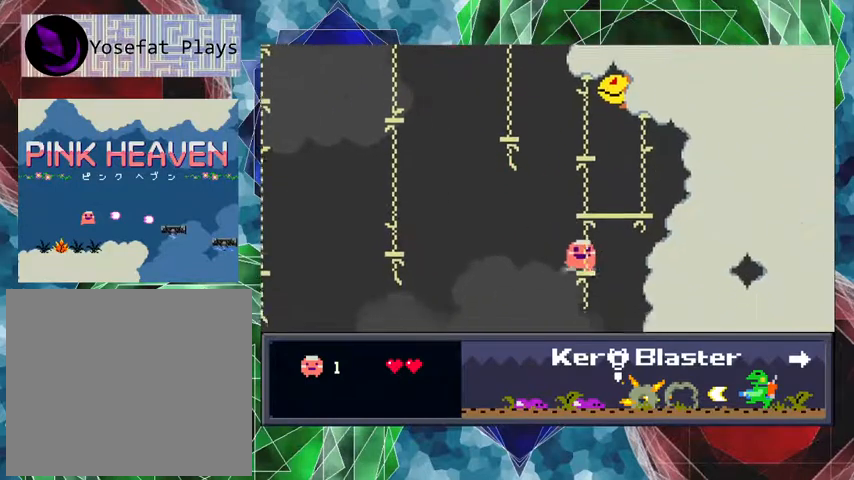
{"buttons": ["B"], "events": [[400, "B", "down"]]}
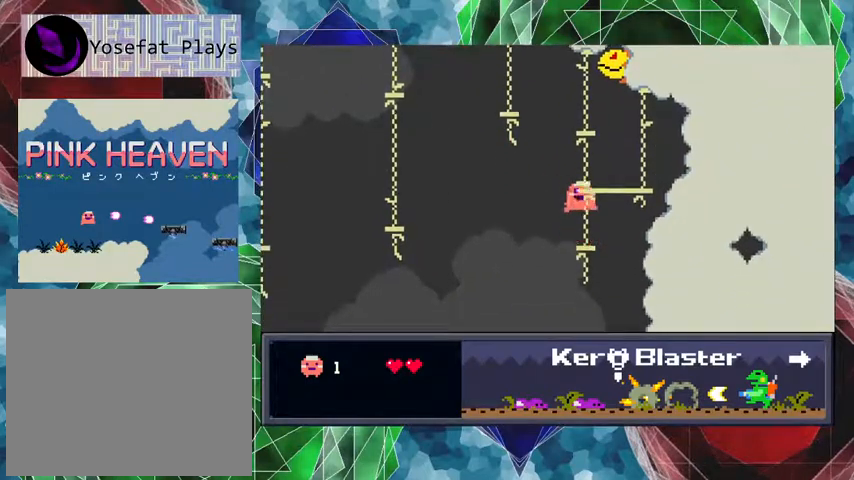
{"buttons": ["DPAD_RIGHT"], "events": [[367, "DPAD_RIGHT", "down"], [500, "B", "up"]]}
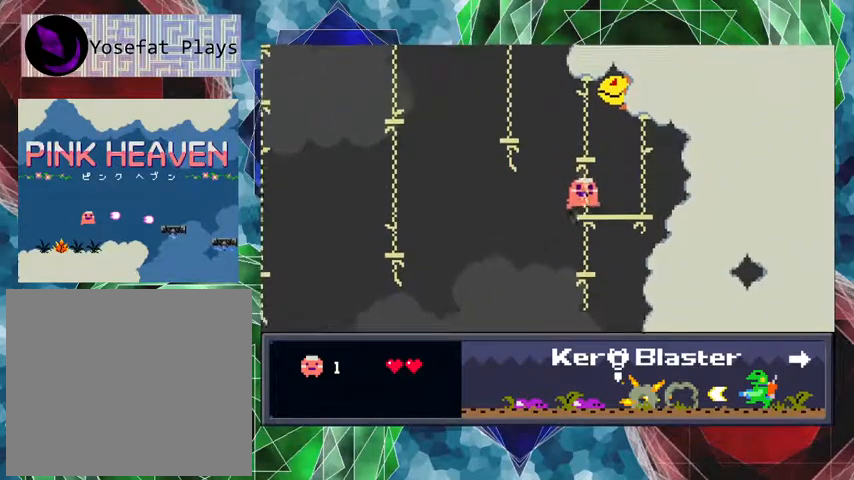
{"buttons": ["Y", "DPAD_UP"], "events": [[33, "DPAD_RIGHT", "up"], [233, "DPAD_UP", "down"], [267, "Y", "down"]]}
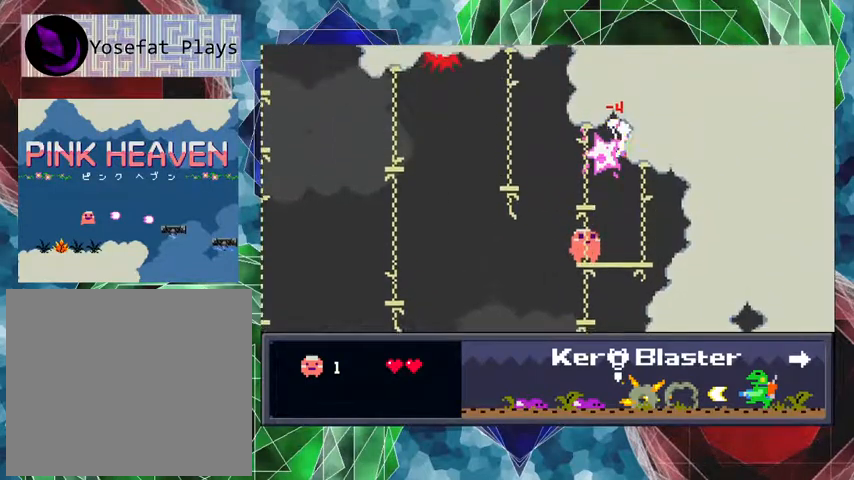
{"buttons": ["Y", "DPAD_UP"], "events": []}
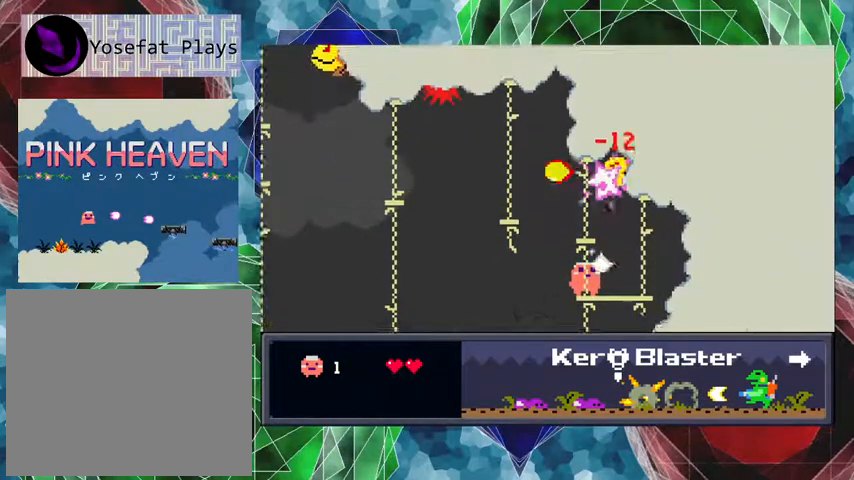
{"buttons": ["Y", "DPAD_UP"], "events": []}
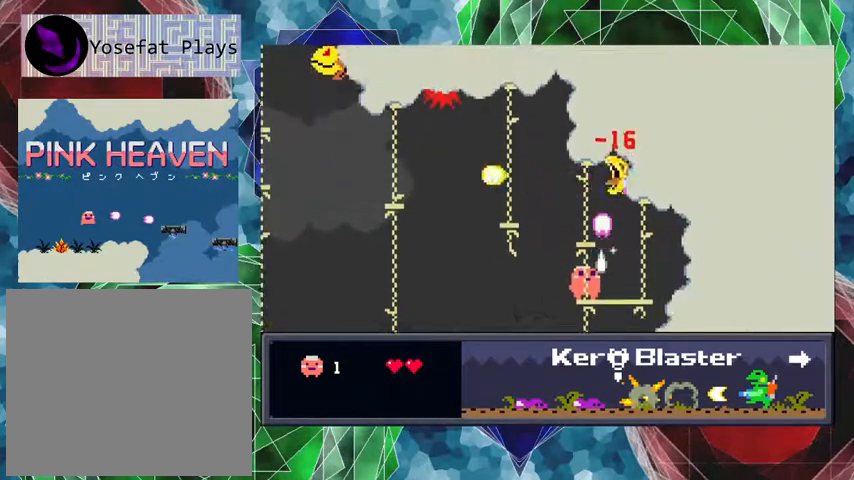
{"buttons": ["B"], "events": [[167, "DPAD_UP", "up"], [167, "Y", "up"], [400, "B", "down"]]}
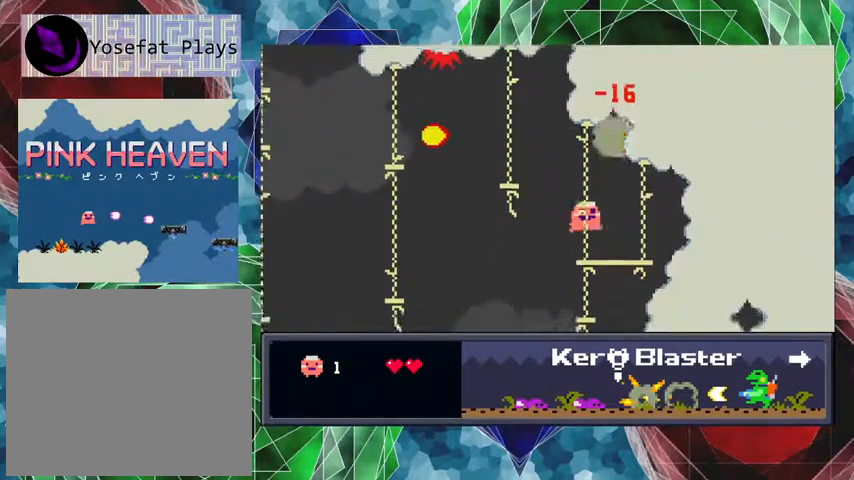
{"buttons": [], "events": [[433, "B", "up"]]}
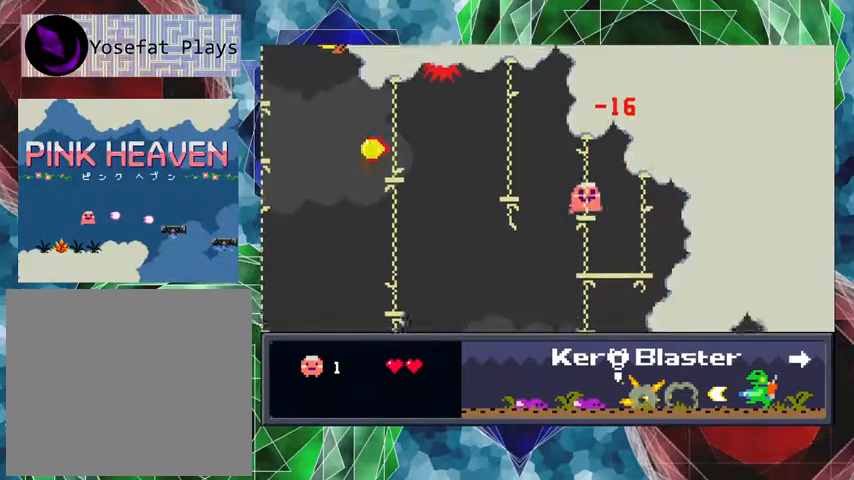
{"buttons": ["B", "DPAD_LEFT"], "events": [[400, "DPAD_LEFT", "down"], [500, "B", "down"]]}
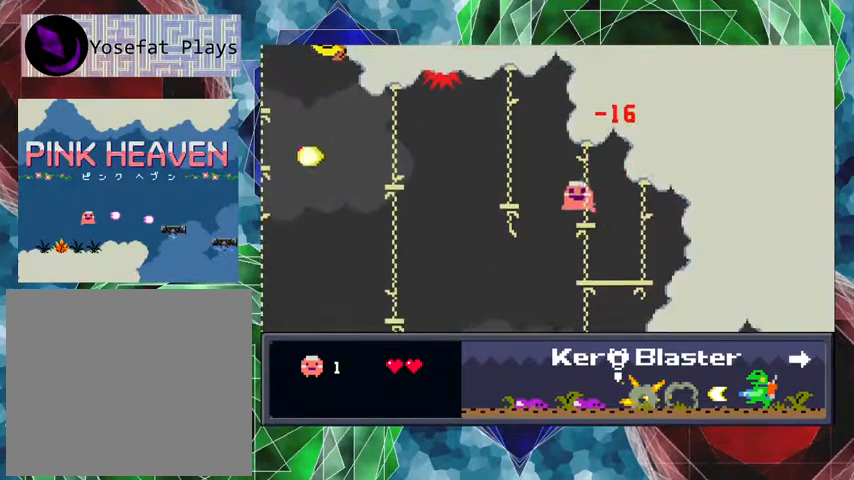
{"buttons": ["DPAD_UP", "DPAD_RIGHT"], "events": [[400, "DPAD_LEFT", "up"], [433, "B", "up"], [500, "DPAD_RIGHT", "down"], [500, "DPAD_UP", "down"]]}
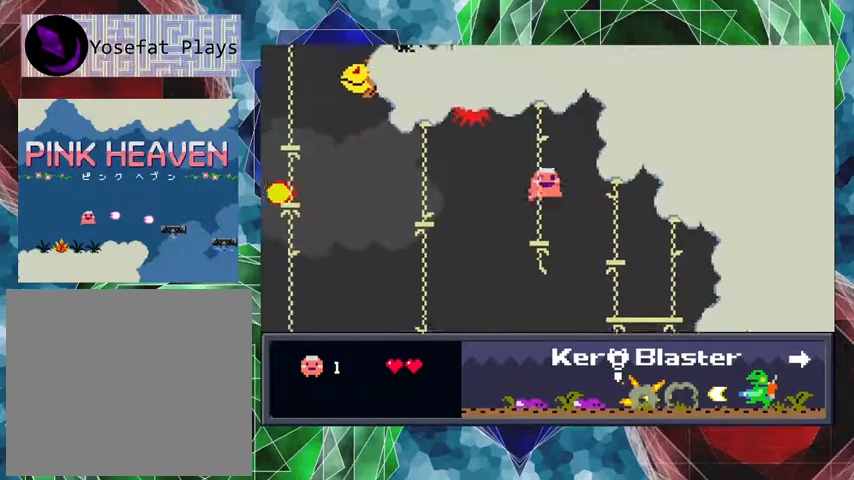
{"buttons": [], "events": [[233, "DPAD_UP", "up"], [367, "DPAD_RIGHT", "up"]]}
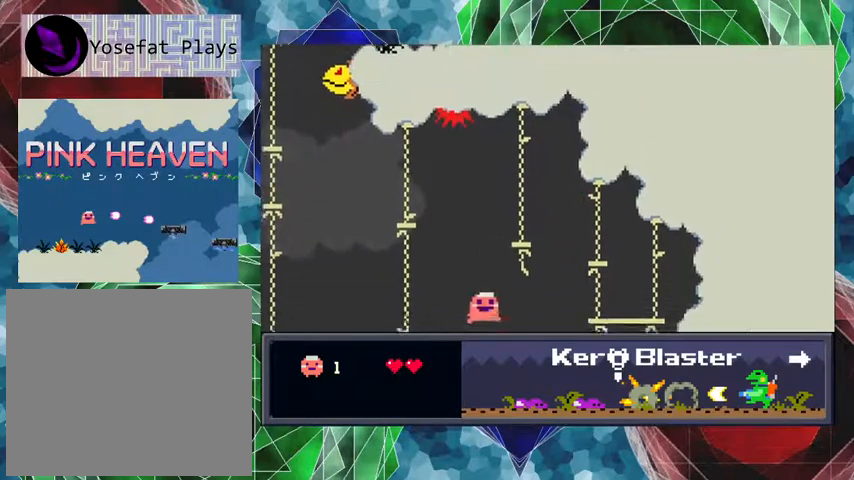
{"buttons": ["DPAD_LEFT"], "events": [[100, "DPAD_RIGHT", "down"], [267, "DPAD_RIGHT", "up"], [400, "DPAD_LEFT", "down"]]}
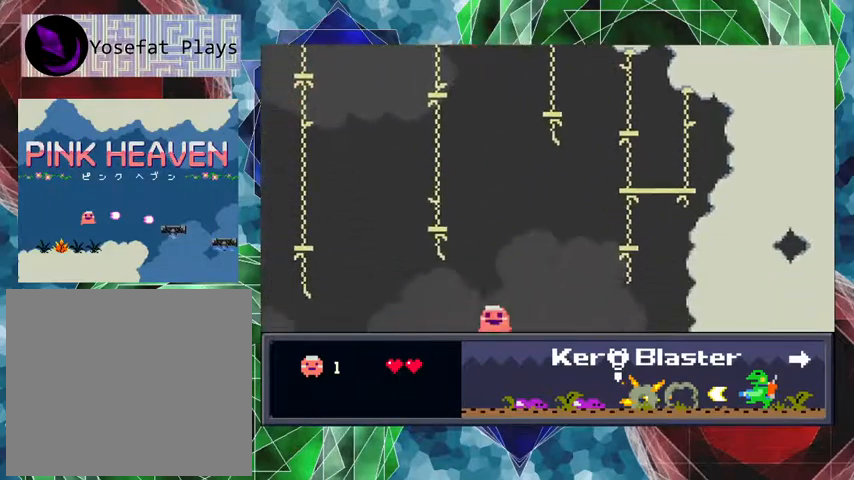
{"buttons": [], "events": [[433, "DPAD_LEFT", "up"]]}